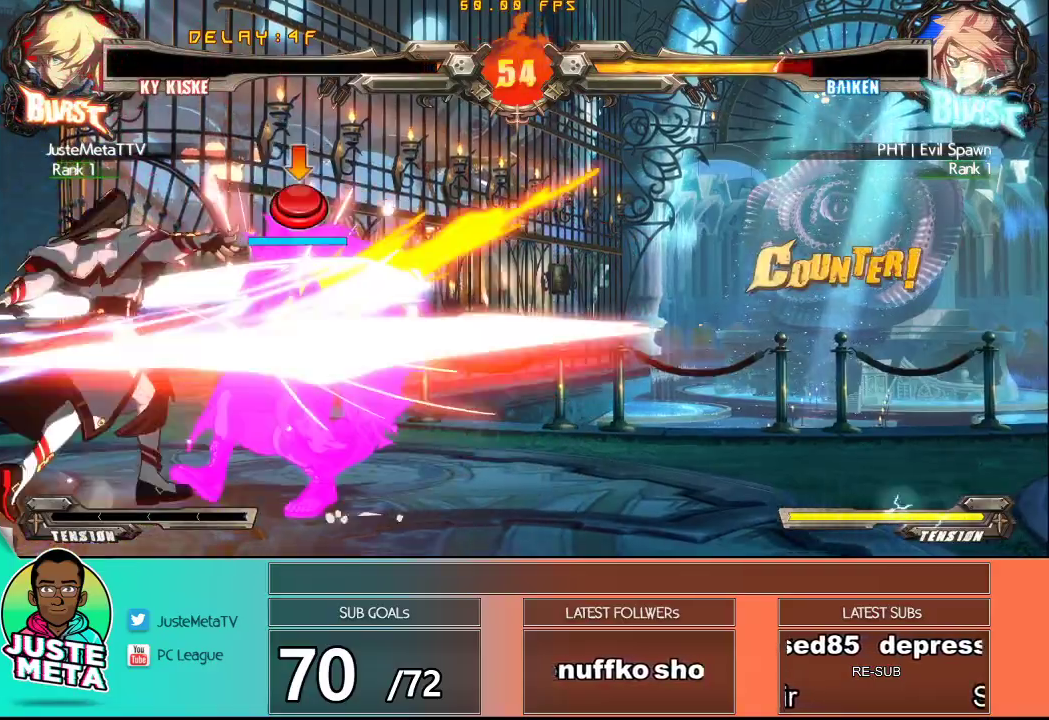
Gameplay with a controller (arcade stick); each line is a JSON object with the inputs held at the frame after it. "events" lists button and stick changes between this image and that frame as [ms after this image, input, new state], when the widget could be followed in between. Not read: L3 R3.
{"buttons": [], "left_stick": "center", "events": [[33, "TRIANGLE", "up"], [67, "left_stick", "center"]]}
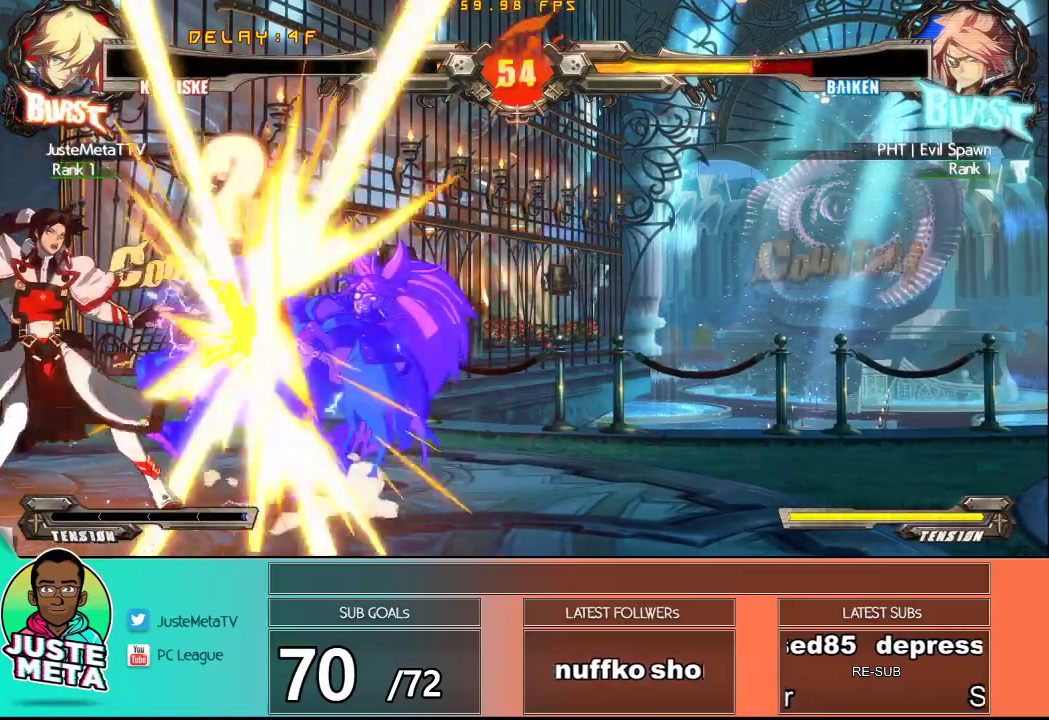
{"buttons": [], "left_stick": "right", "events": [[317, "left_stick", "right"], [367, "left_stick", "center"], [450, "left_stick", "right"]]}
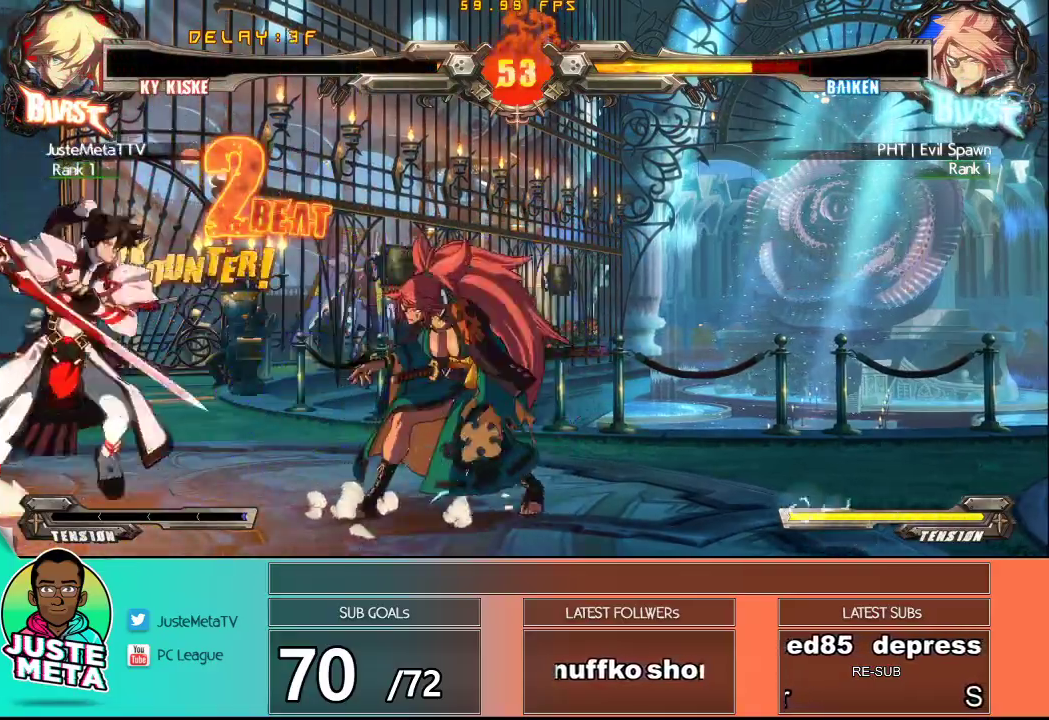
{"buttons": [], "left_stick": "center", "events": [[200, "R1", "down"], [317, "left_stick", "center"], [333, "R1", "up"]]}
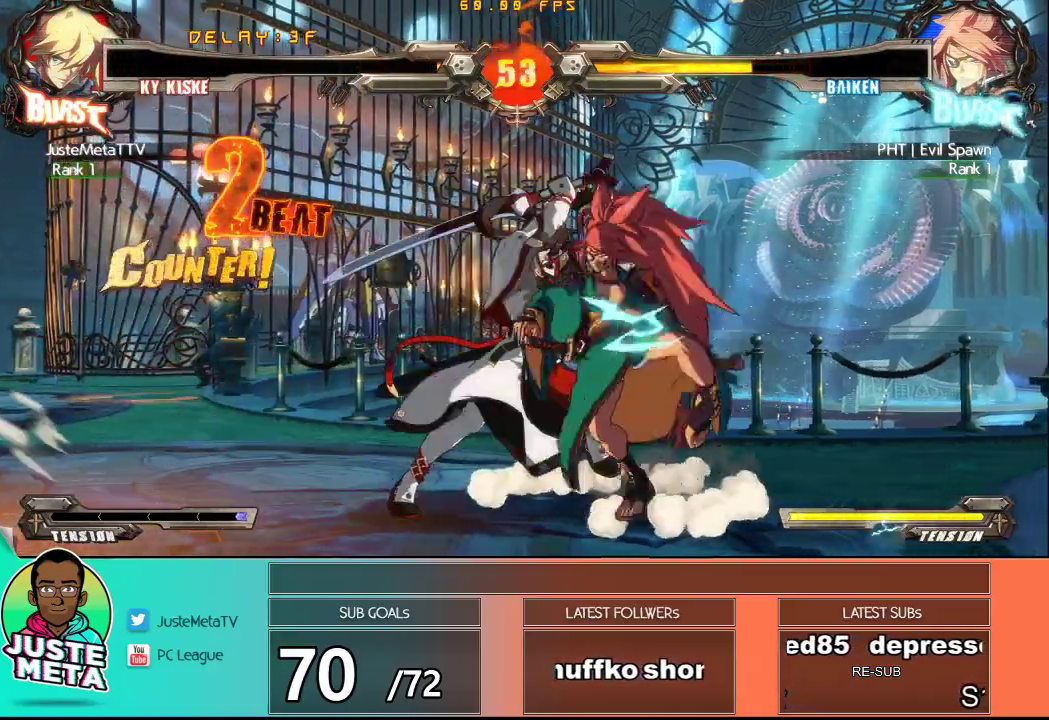
{"buttons": [], "left_stick": "center", "events": [[50, "left_stick", "down-right"], [183, "TRIANGLE", "down"], [233, "TRIANGLE", "up"], [250, "left_stick", "center"]]}
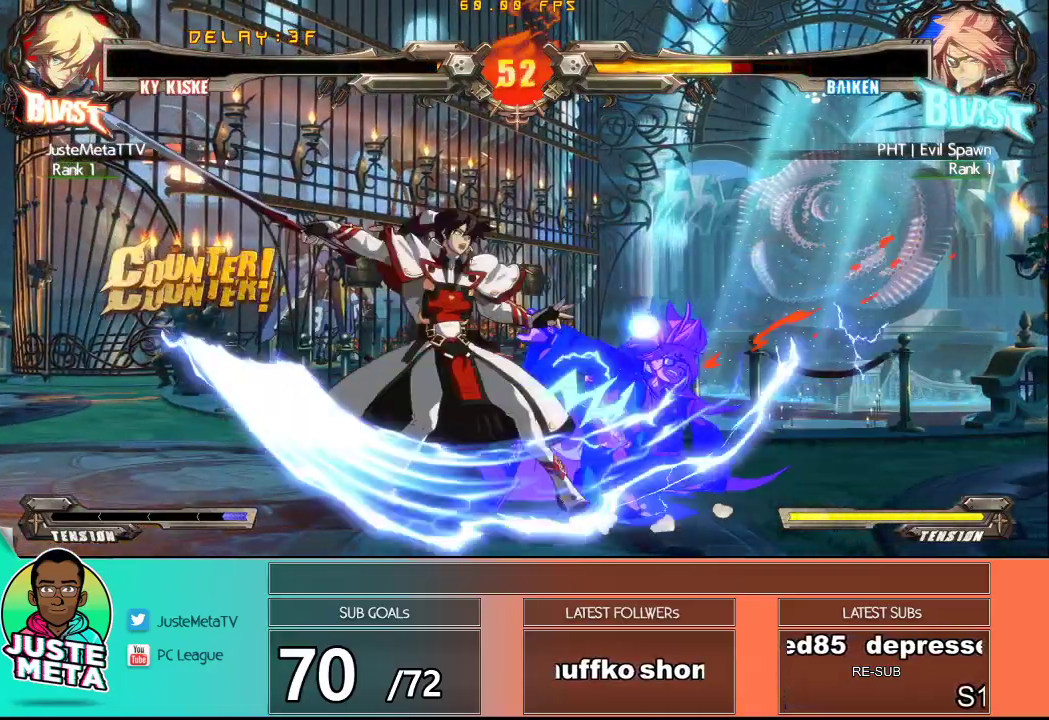
{"buttons": [], "left_stick": "right", "events": [[367, "left_stick", "right"], [433, "left_stick", "center"], [500, "left_stick", "right"]]}